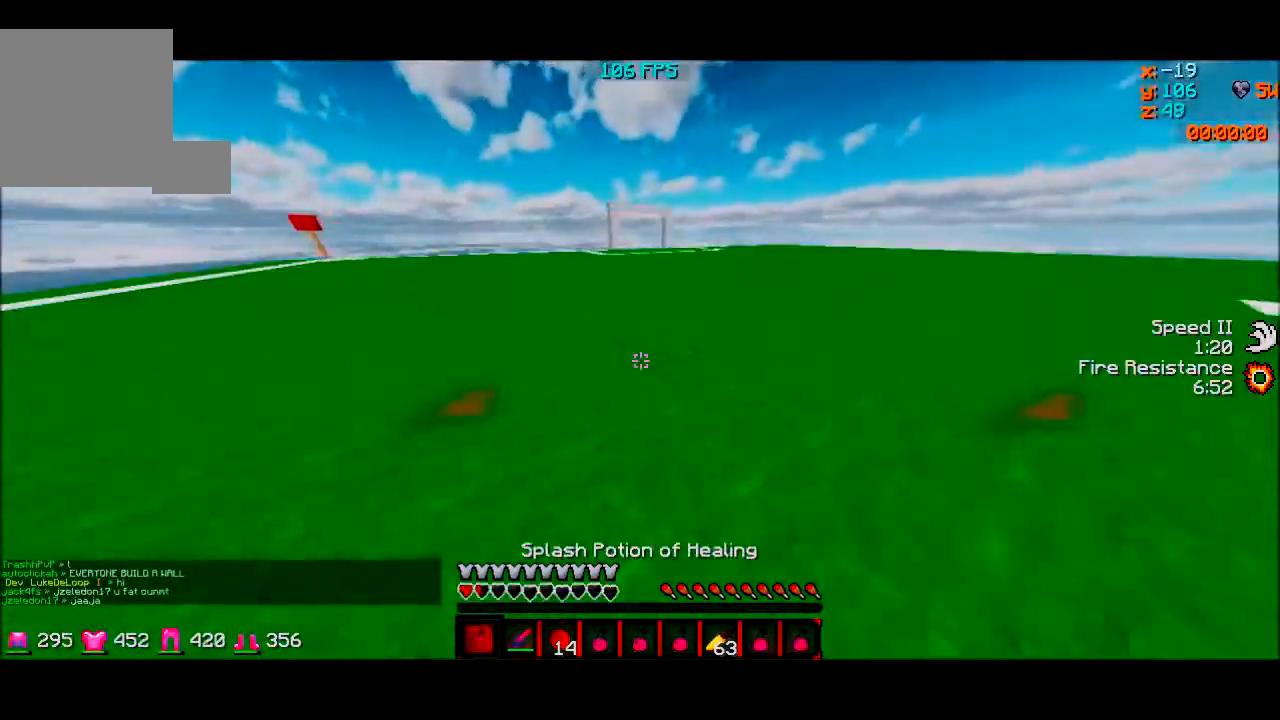
Gameplay with keyboard; each line is a JSON object with the keys held at the frame after it. "events" lists presses ("down") and releases ("up") of "a", "d", "s" and "w" between this image and that frame as [ms after this image, input, new state], when the widget could be followed in between. No other keys are recorded. Mouse input is not recorded.
{"keys": ["w"], "events": []}
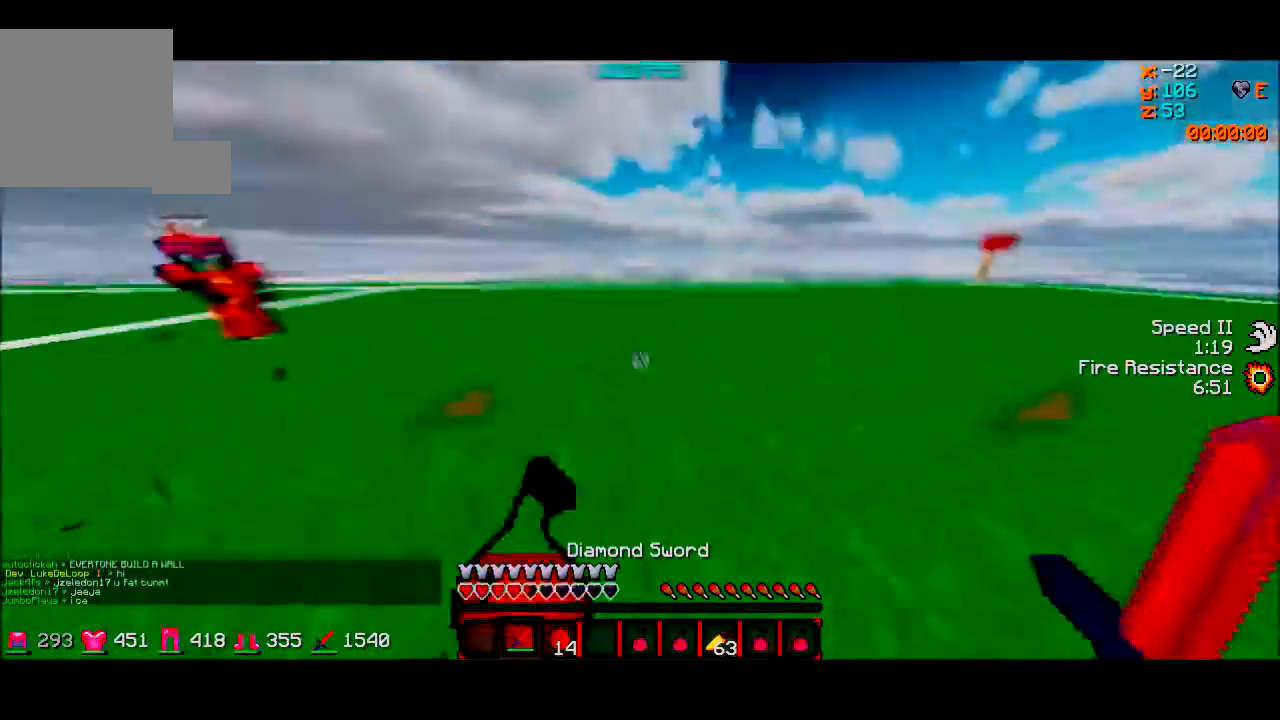
{"keys": ["a", "w"], "events": [[100, "a", "down"]]}
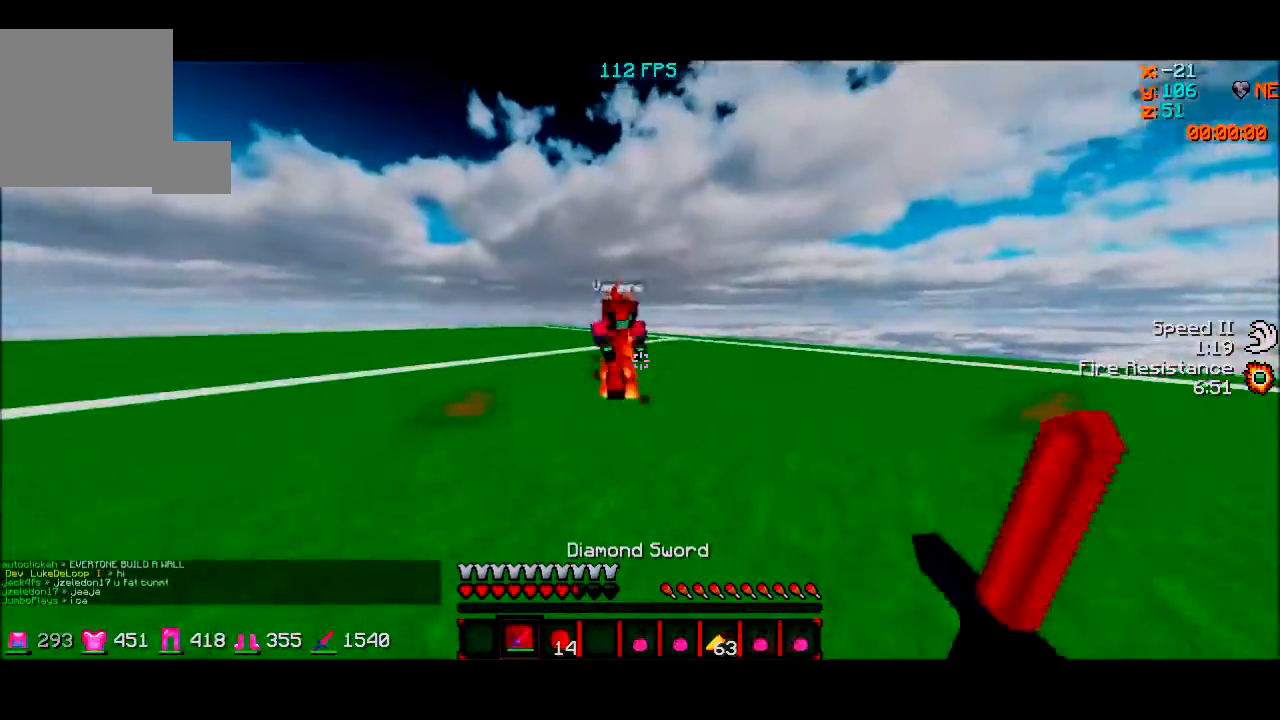
{"keys": ["d"], "events": [[267, "a", "up"], [334, "d", "down"], [434, "w", "up"]]}
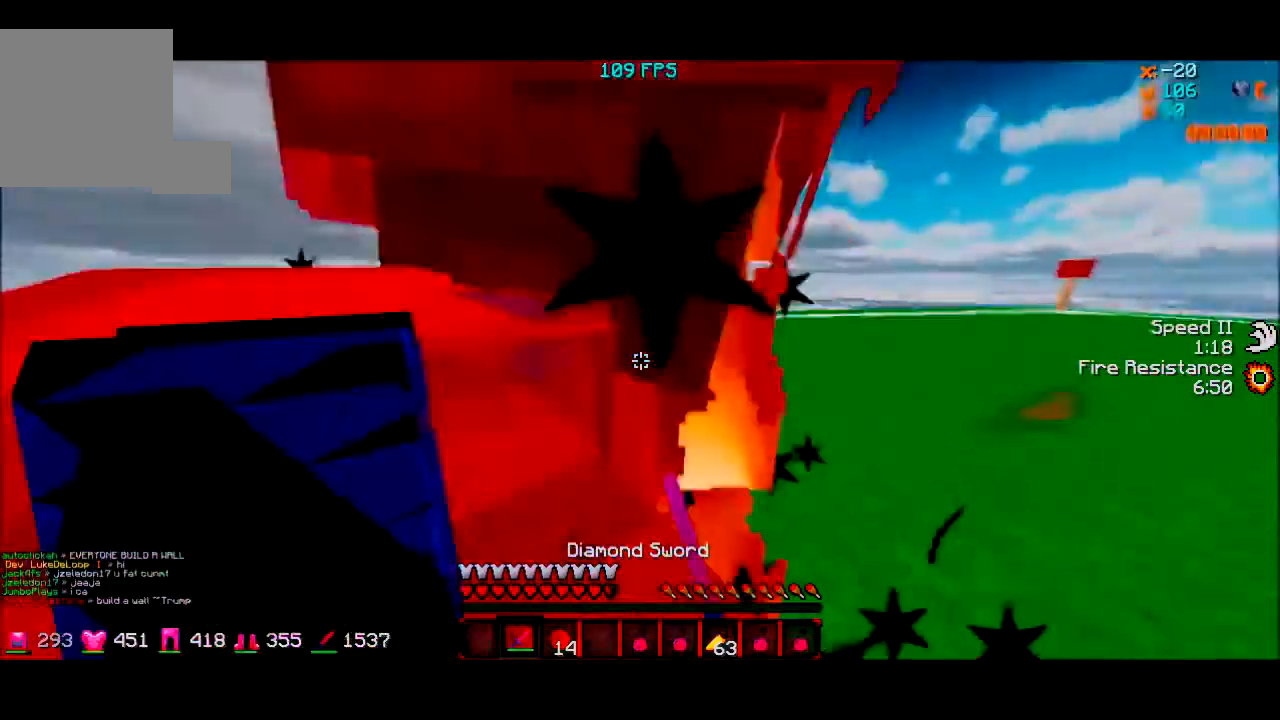
{"keys": ["d", "w"], "events": [[33, "d", "up"], [233, "w", "down"], [434, "d", "down"]]}
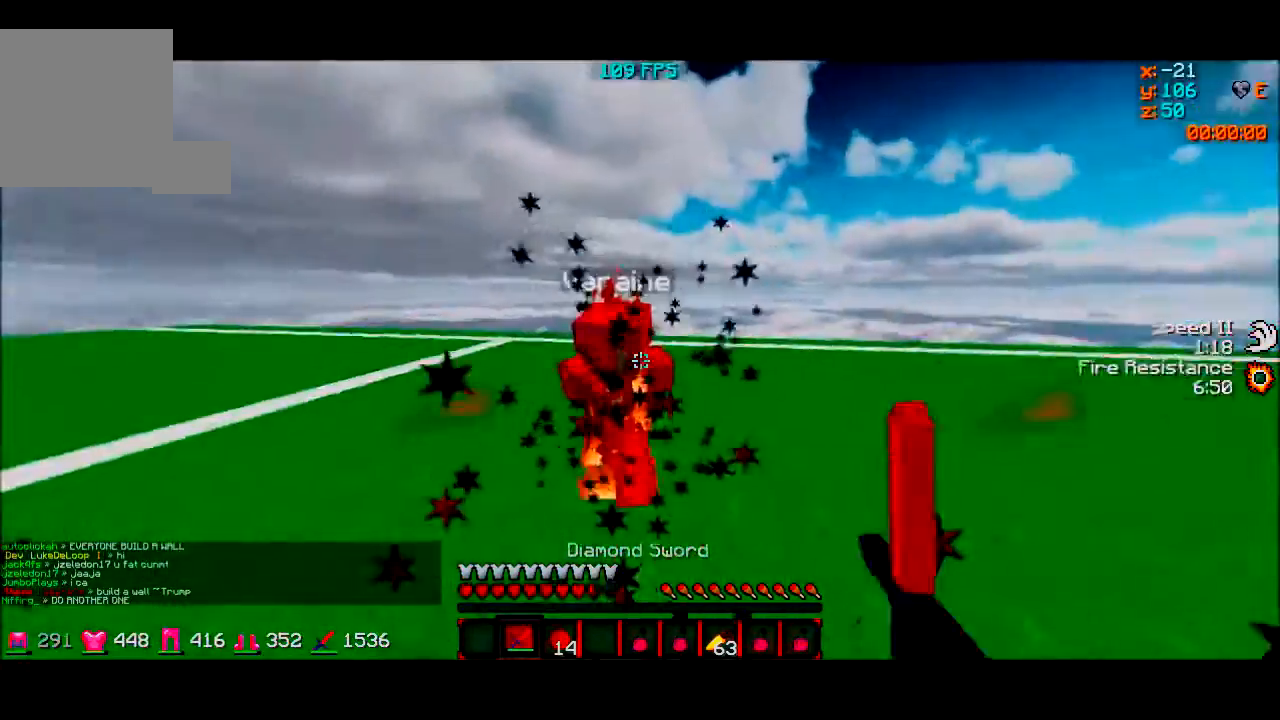
{"keys": ["d", "w"], "events": [[67, "w", "up"], [100, "d", "up"], [167, "w", "down"], [401, "d", "down"]]}
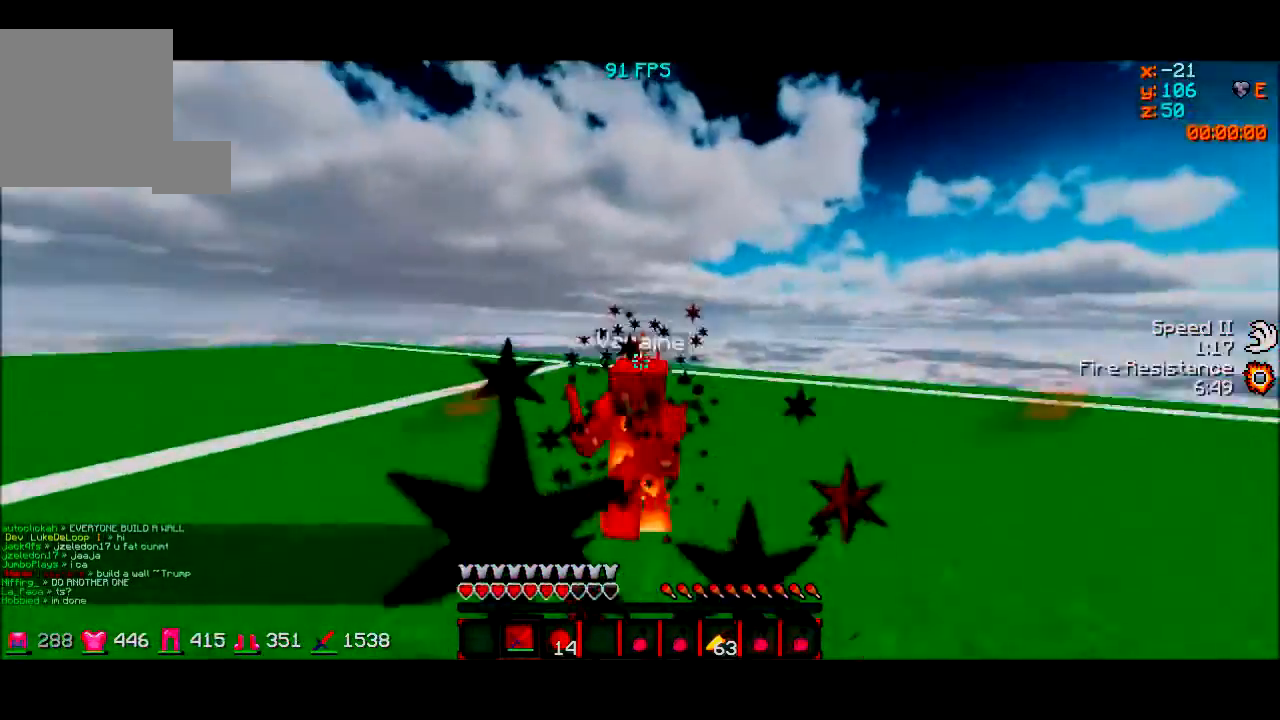
{"keys": ["w"], "events": [[33, "w", "up"], [67, "d", "up"], [133, "w", "down"]]}
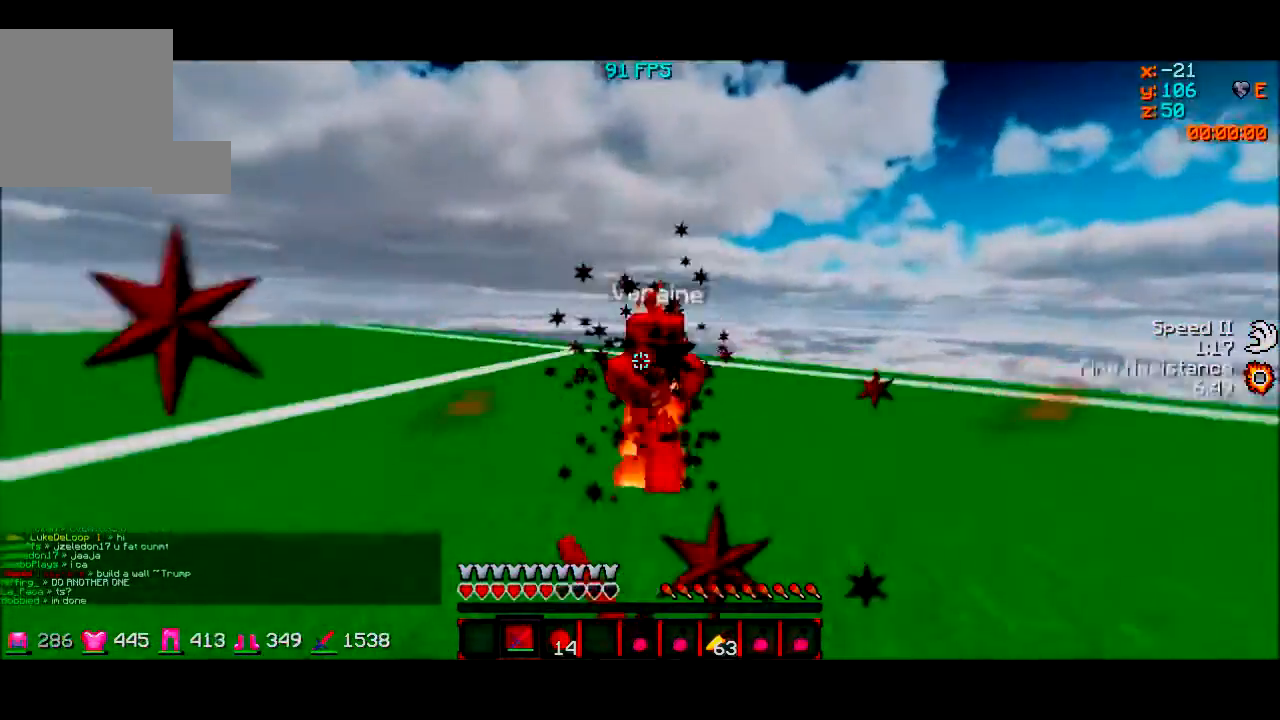
{"keys": ["w"], "events": [[67, "w", "up"], [167, "w", "down"]]}
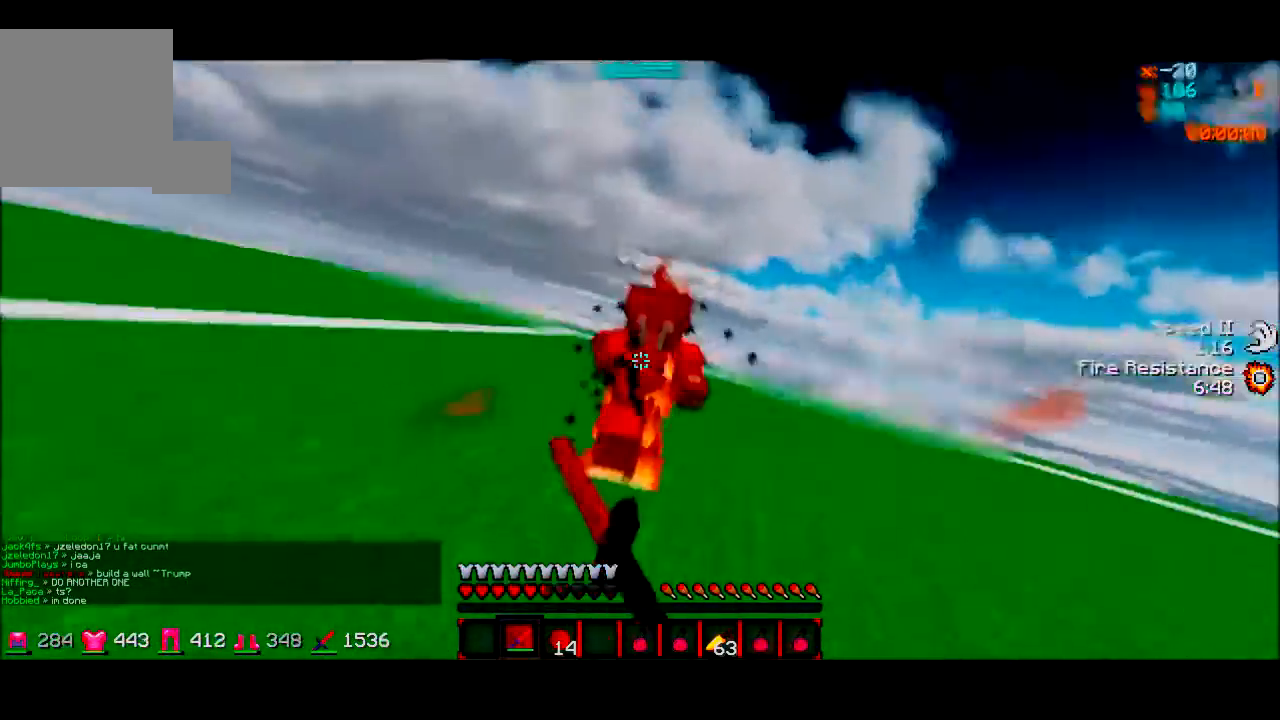
{"keys": ["d", "w"], "events": [[233, "d", "down"], [300, "w", "up"], [367, "d", "up"], [434, "d", "down"], [434, "w", "down"]]}
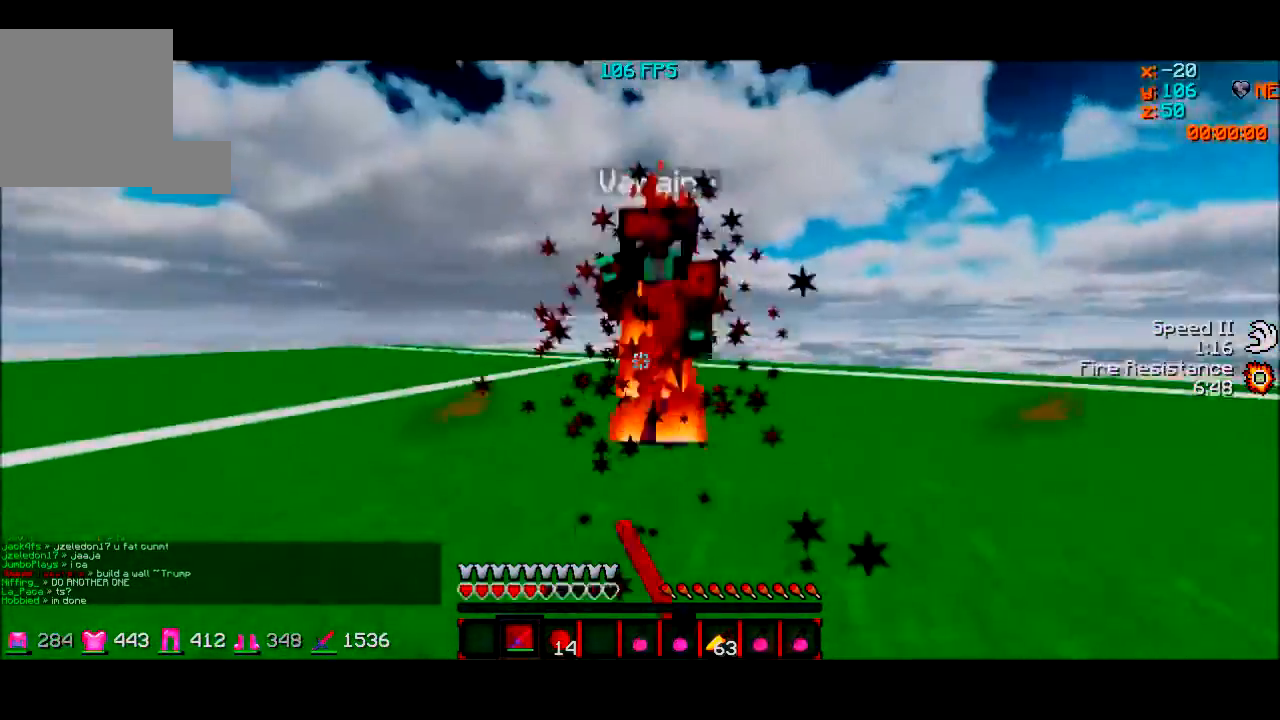
{"keys": ["a", "w"], "events": [[367, "d", "up"], [467, "a", "down"]]}
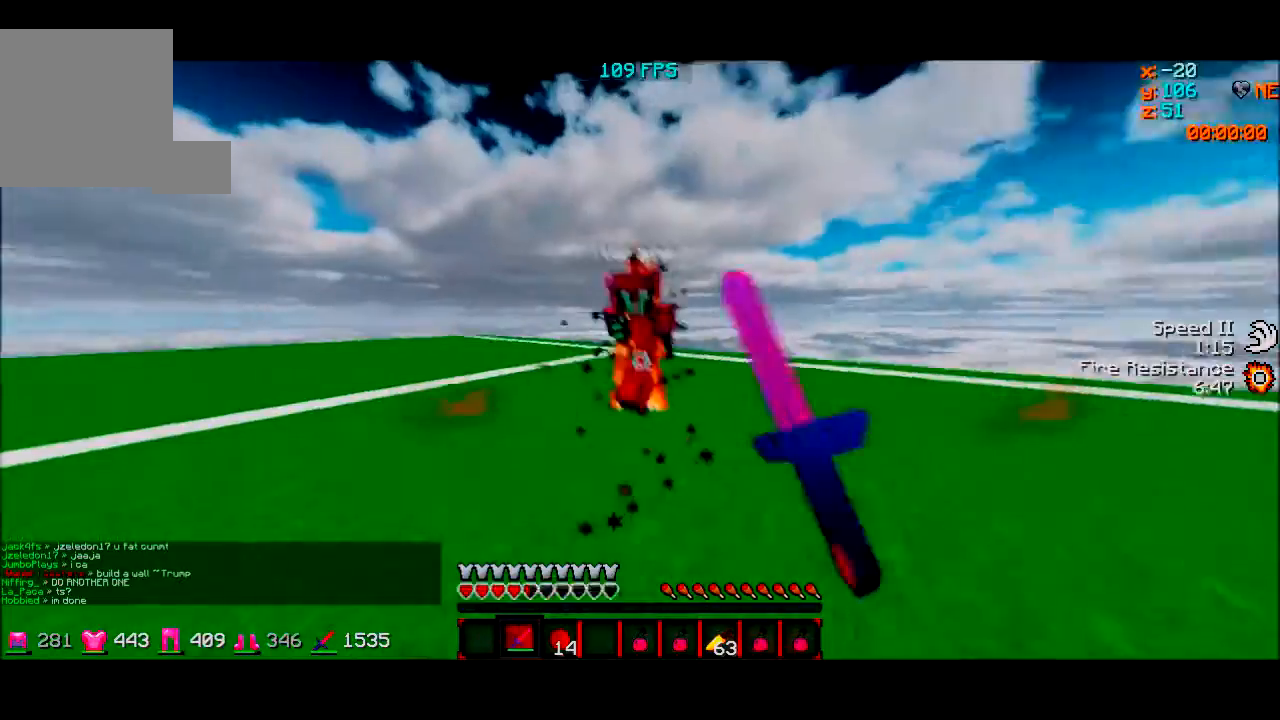
{"keys": ["d", "w"], "events": [[333, "a", "up"], [367, "d", "down"]]}
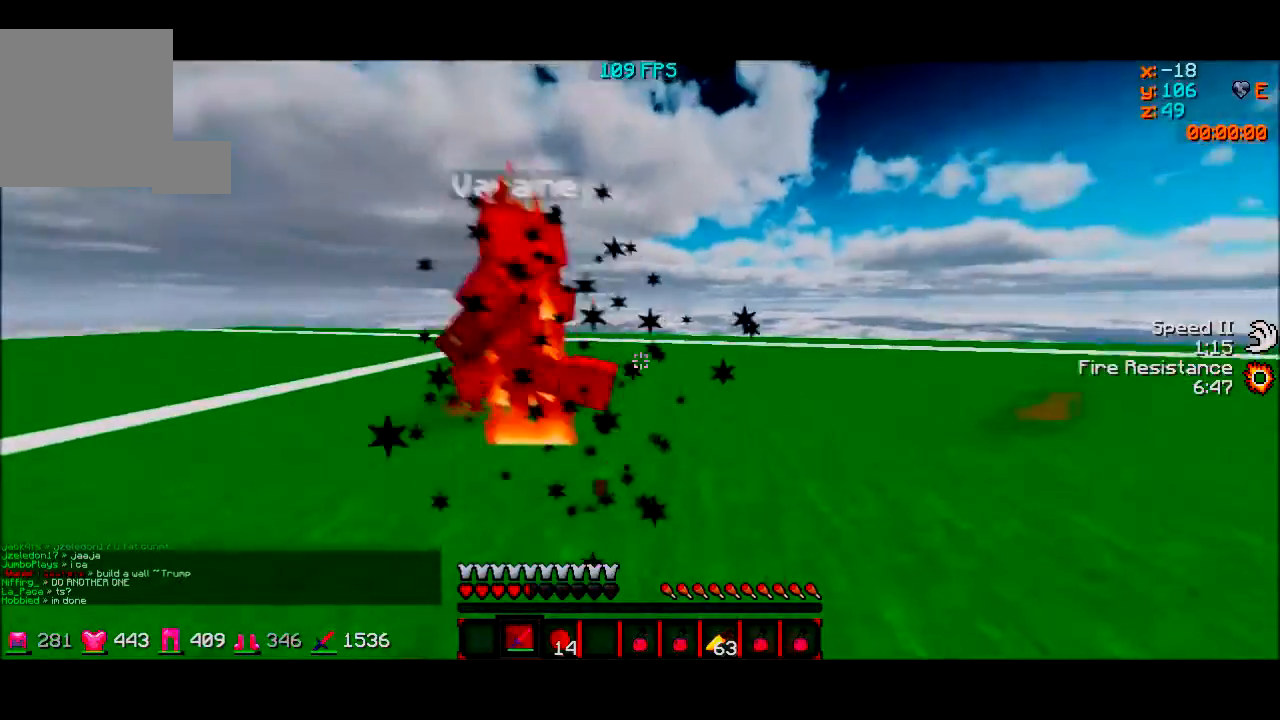
{"keys": ["w"], "events": [[67, "w", "up"], [167, "w", "down"], [234, "d", "up"]]}
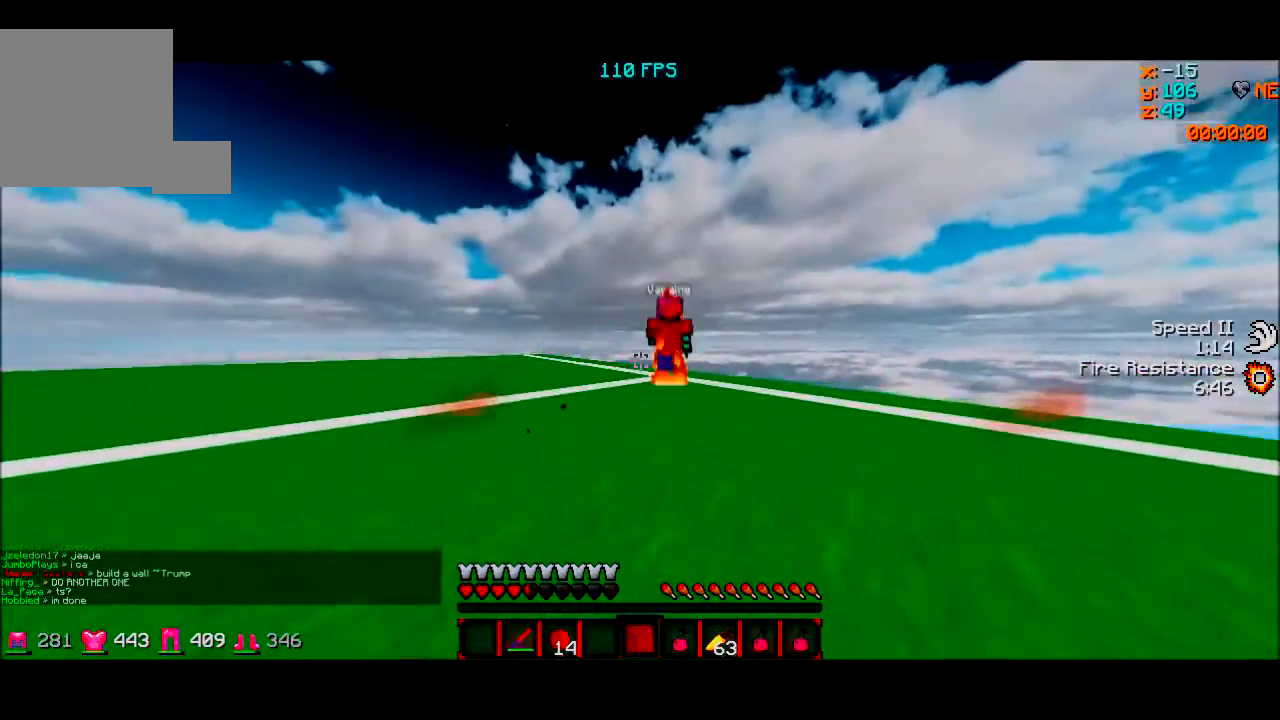
{"keys": ["d", "w"], "events": [[267, "d", "down"]]}
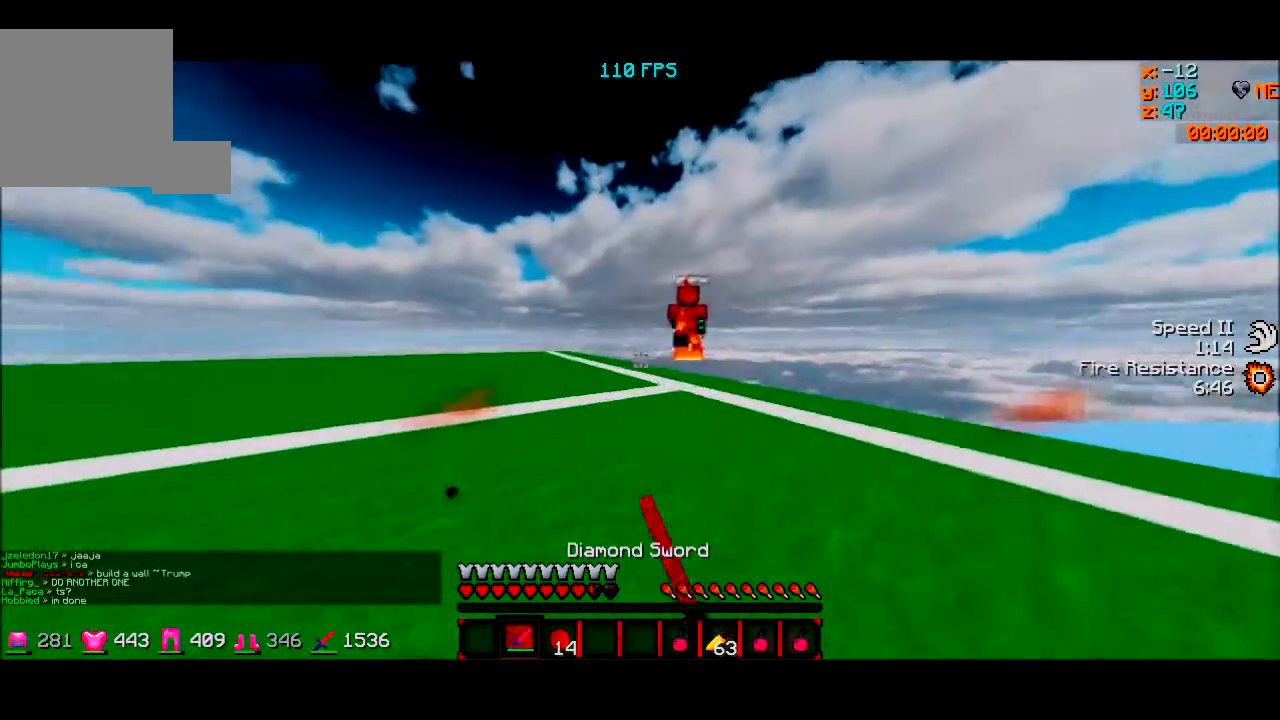
{"keys": ["d", "w"], "events": [[100, "d", "up"], [367, "d", "down"]]}
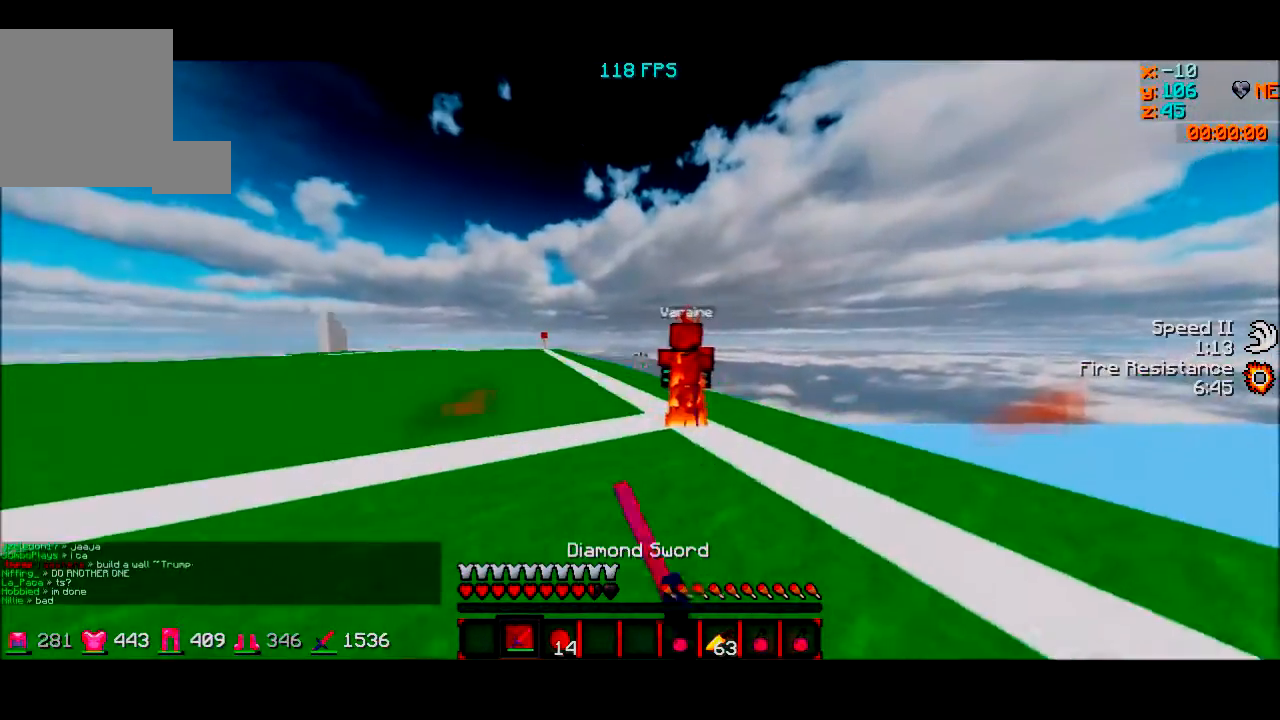
{"keys": ["w"], "events": [[167, "w", "up"], [267, "d", "up"], [467, "w", "down"]]}
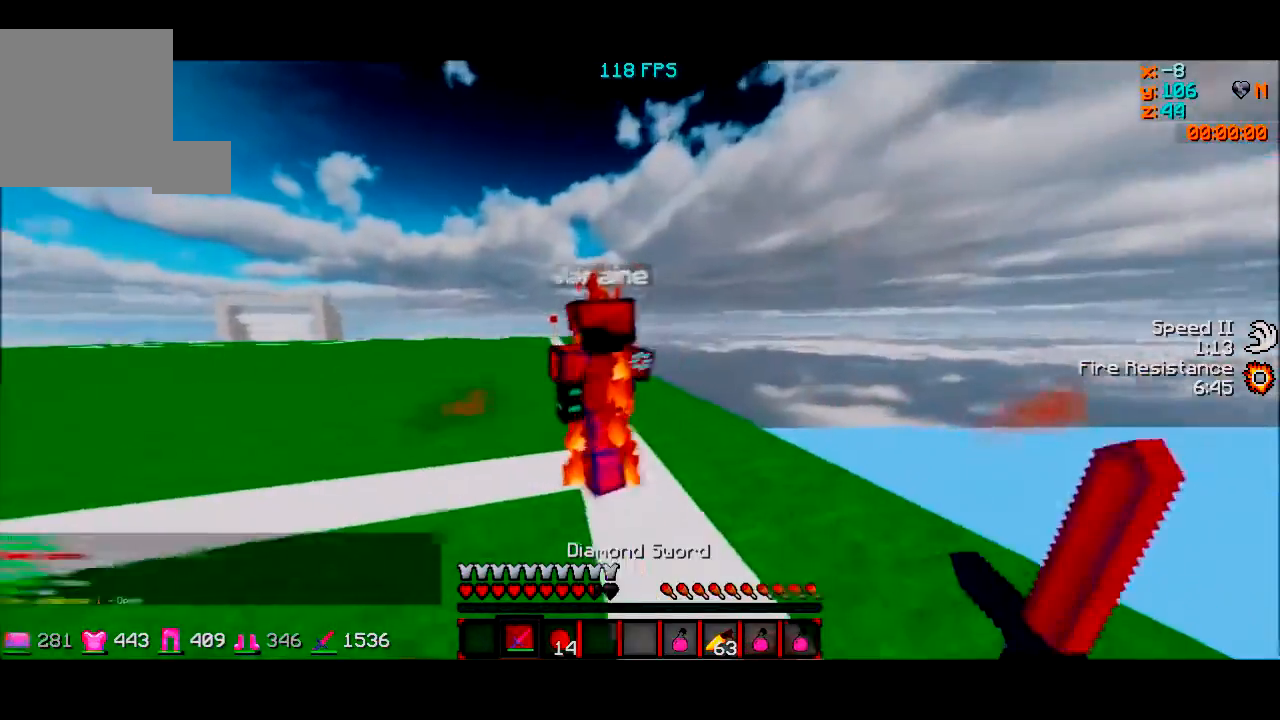
{"keys": ["a"], "events": [[67, "a", "down"], [367, "w", "up"]]}
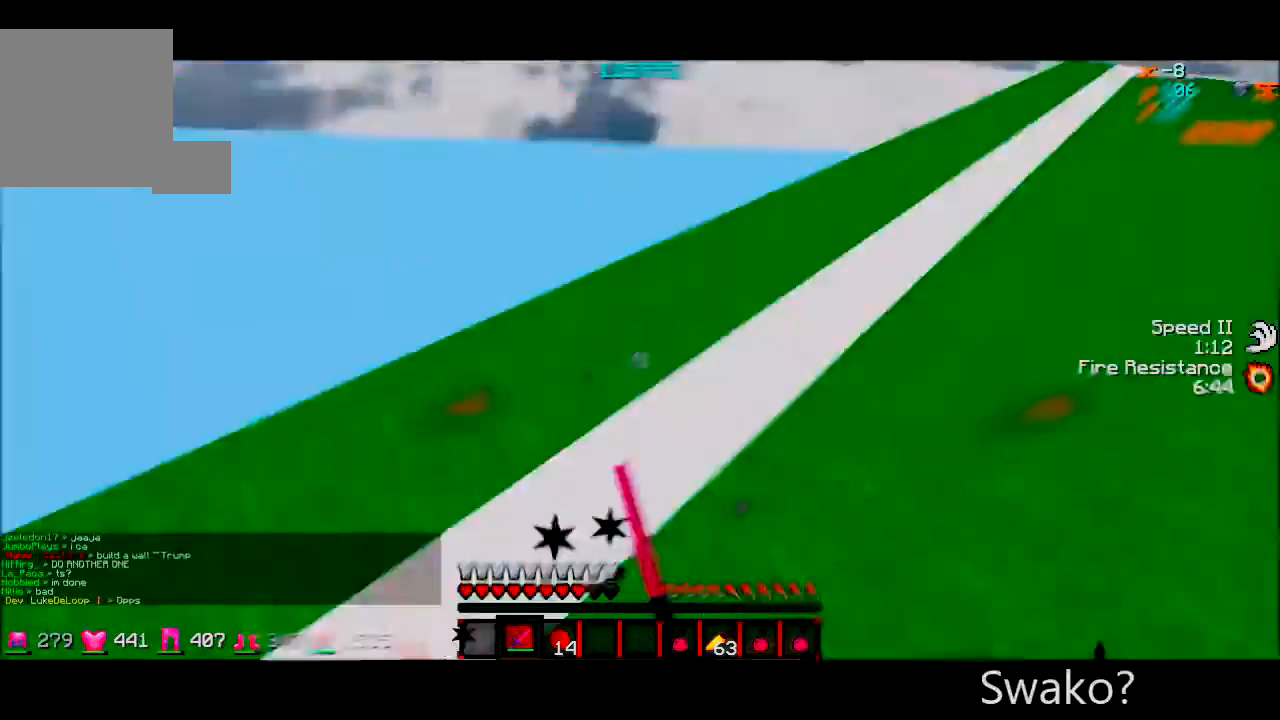
{"keys": ["d", "w"], "events": [[133, "w", "down"], [167, "a", "up"], [167, "d", "down"]]}
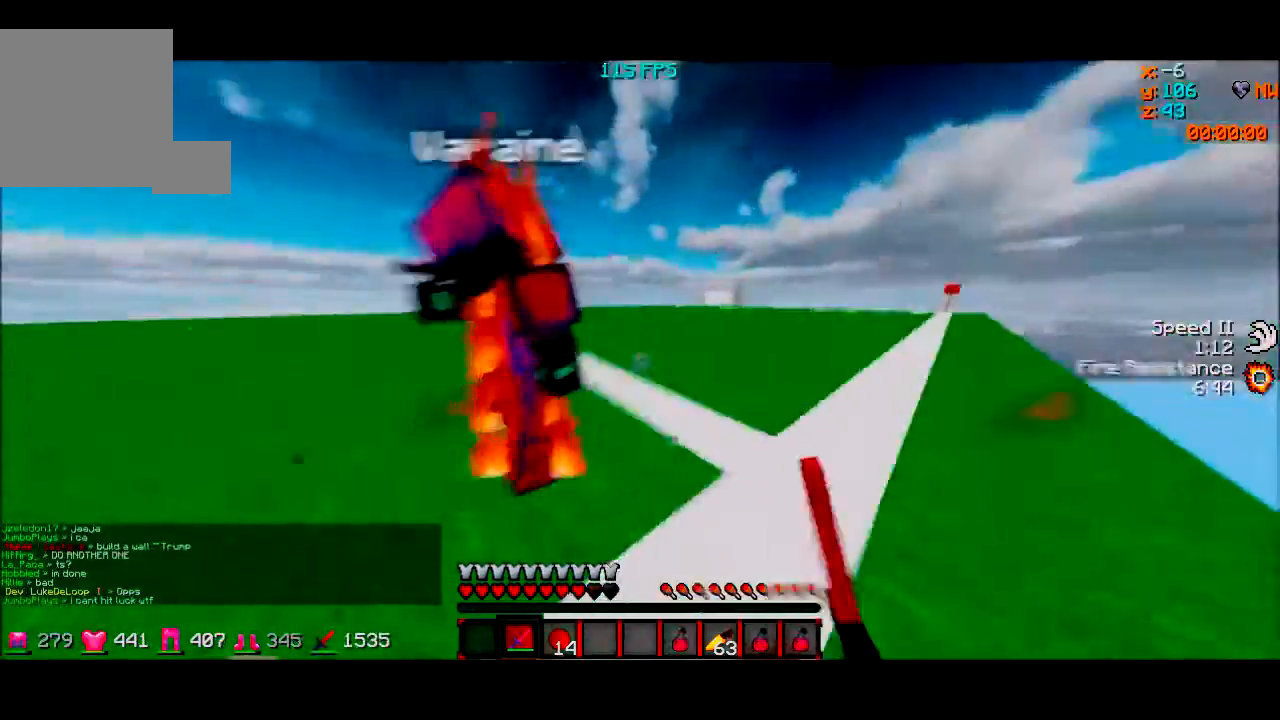
{"keys": ["d"], "events": [[67, "w", "up"], [167, "w", "down"], [401, "w", "up"]]}
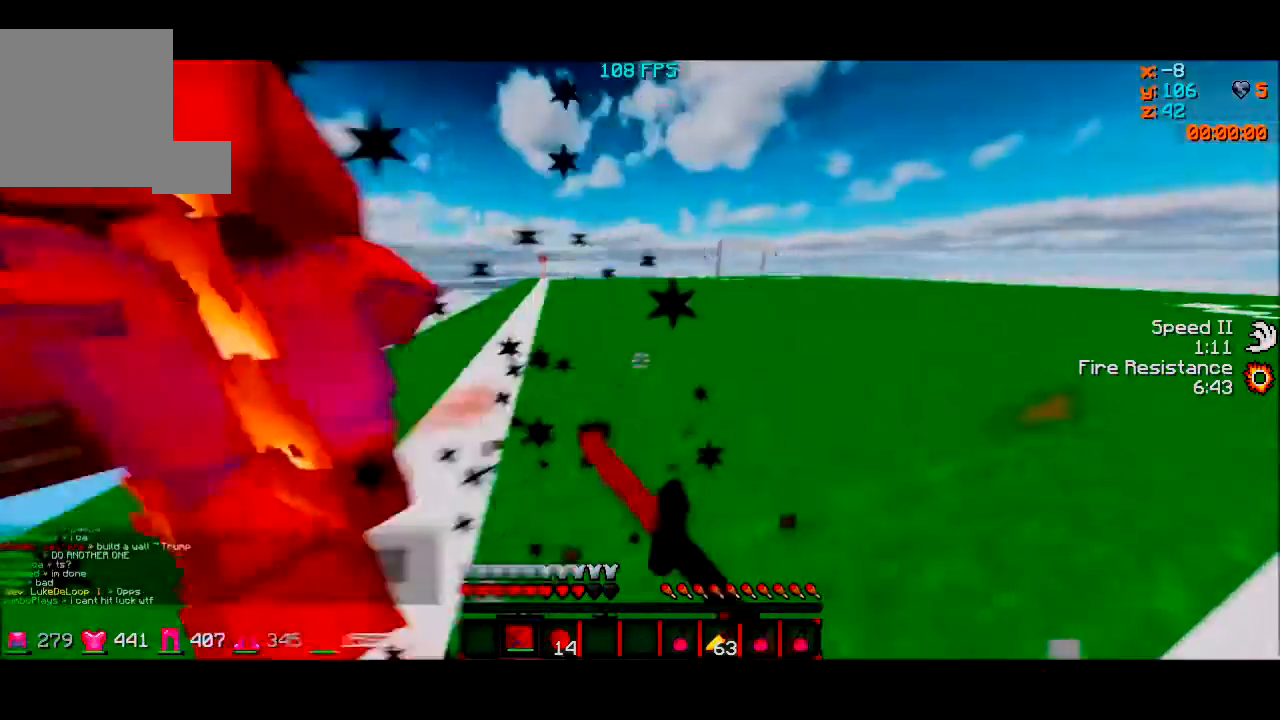
{"keys": ["d"], "events": [[300, "w", "down"], [500, "w", "up"]]}
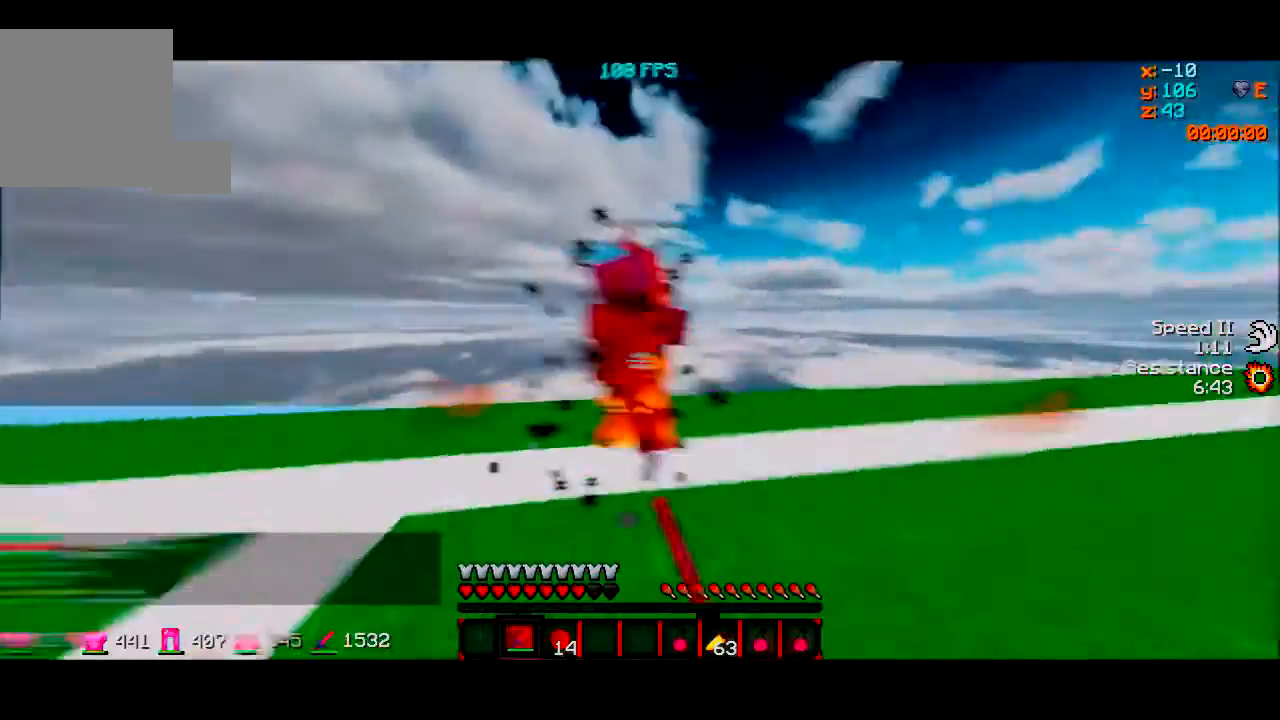
{"keys": ["d", "w"], "events": [[234, "w", "down"]]}
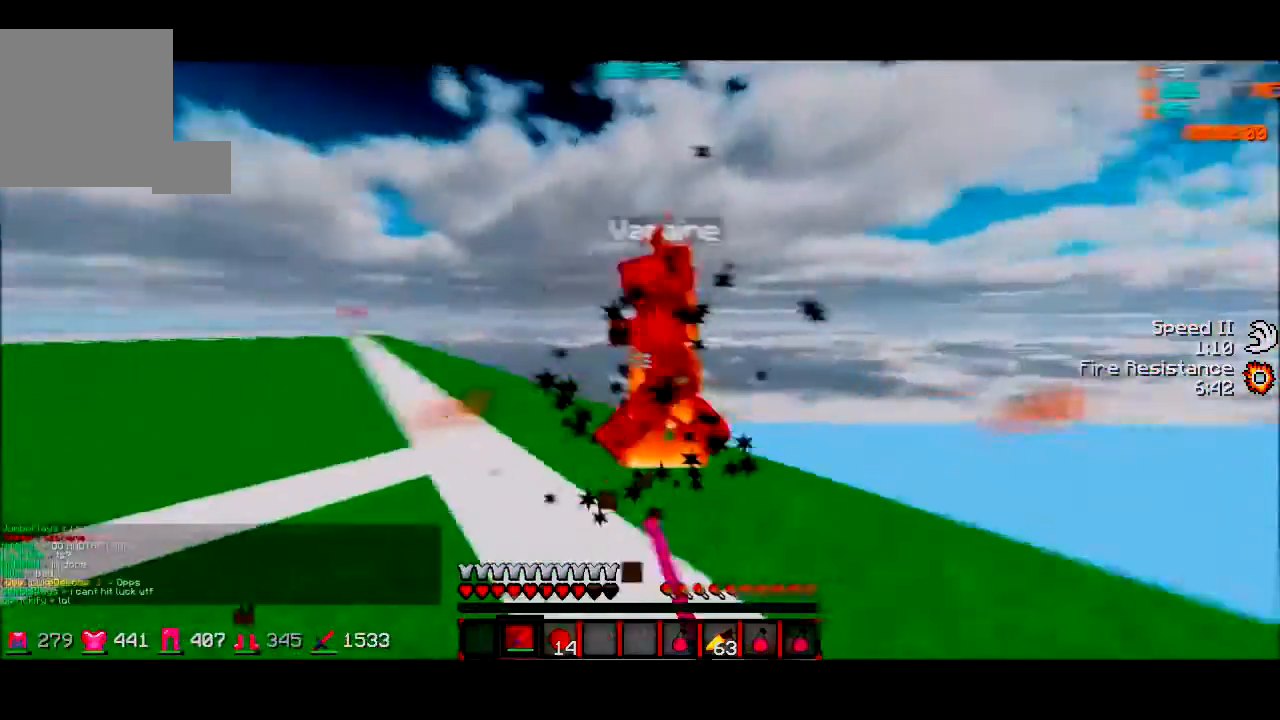
{"keys": ["d", "w"], "events": [[66, "w", "up"], [200, "w", "down"]]}
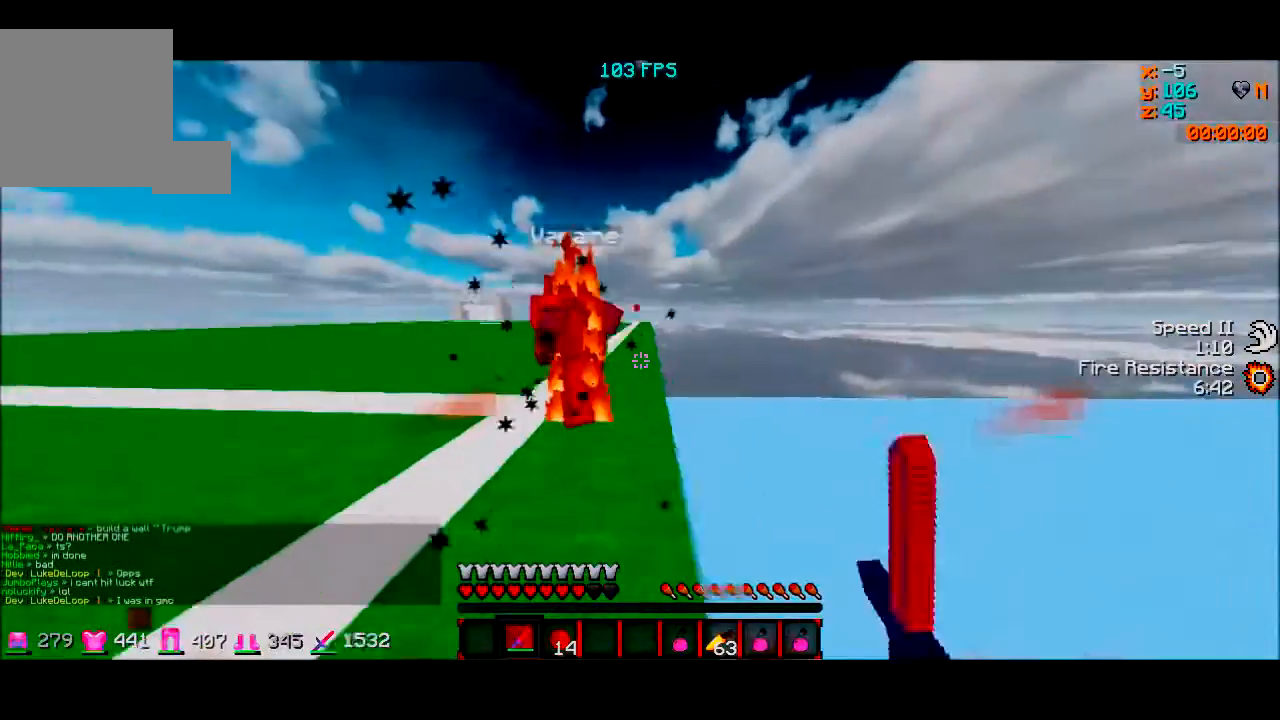
{"keys": ["d"], "events": [[67, "a", "down"], [67, "d", "up"], [200, "a", "up"], [367, "d", "down"], [467, "w", "up"]]}
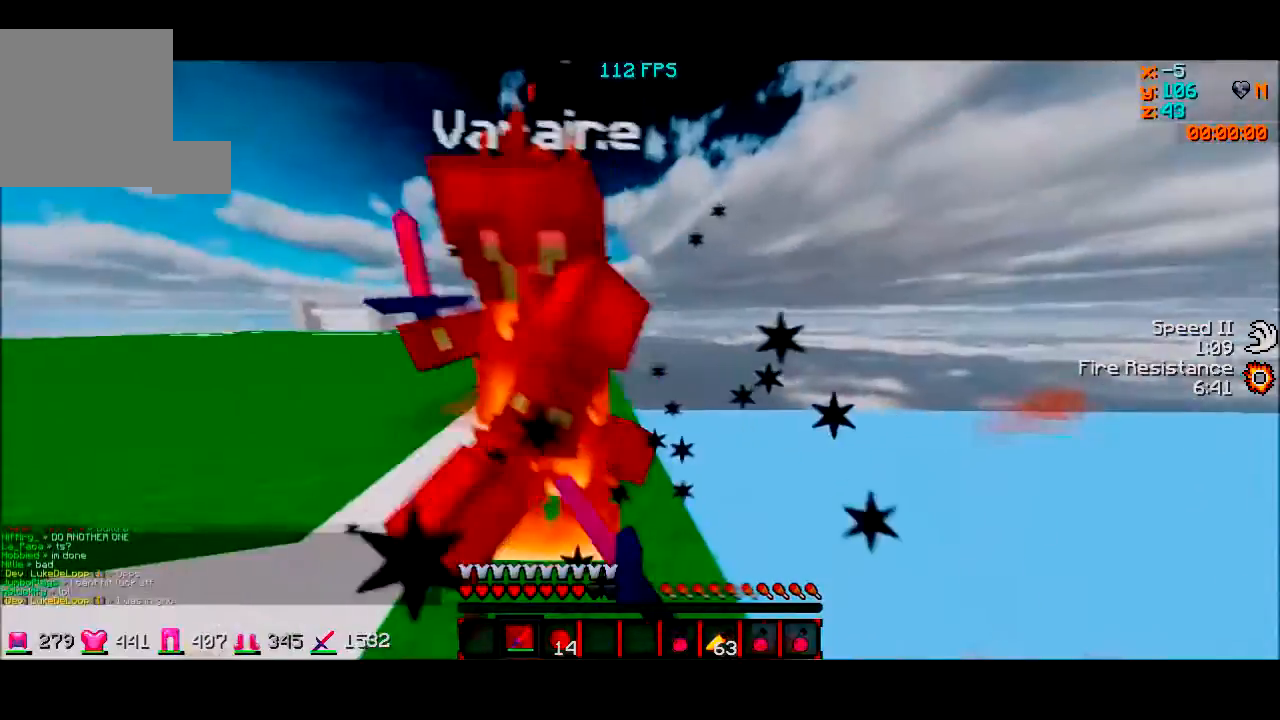
{"keys": ["a", "w"], "events": [[33, "a", "down"], [33, "d", "up"], [200, "w", "down"], [400, "a", "up"], [400, "d", "down"], [500, "a", "down"], [500, "d", "up"]]}
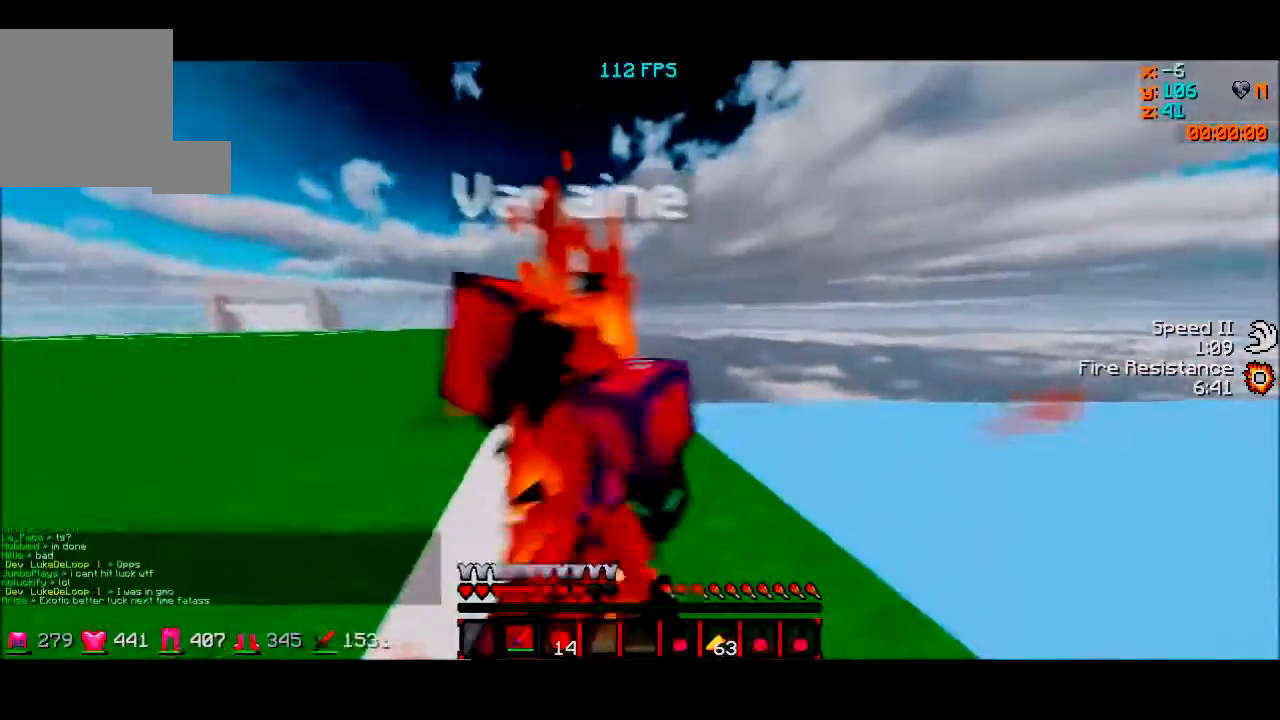
{"keys": ["w"], "events": [[367, "a", "up"]]}
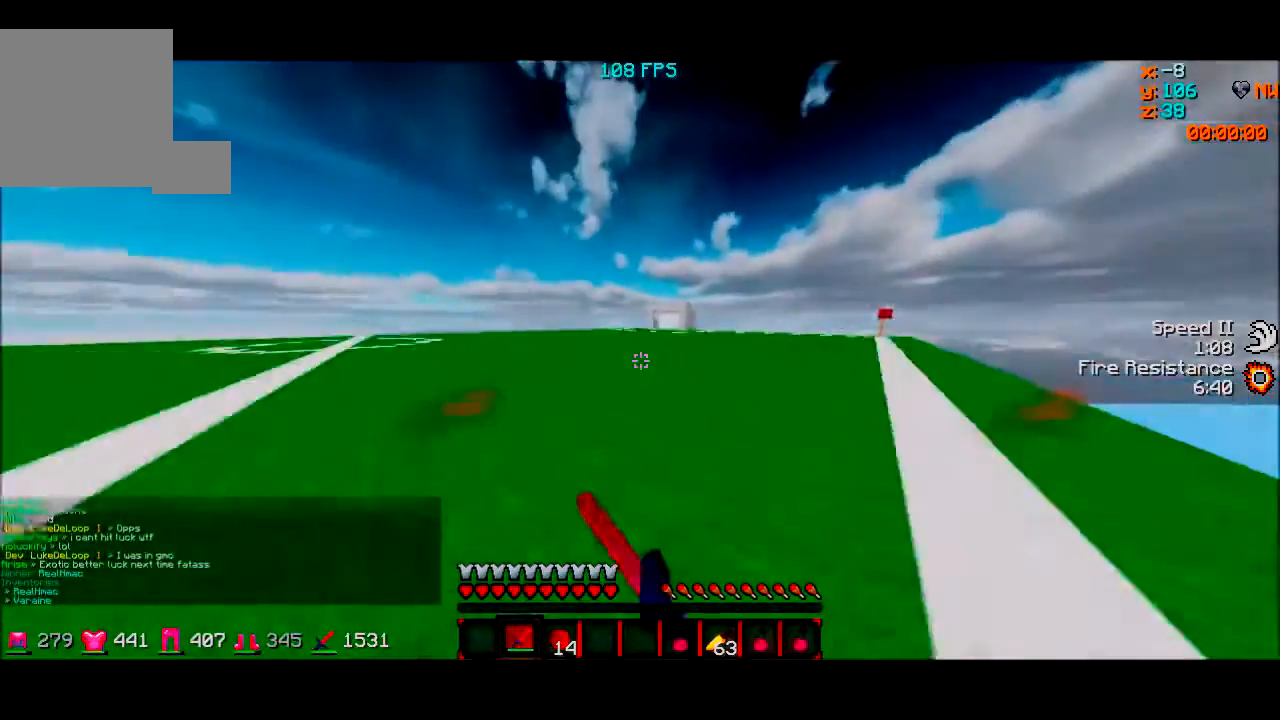
{"keys": ["w"], "events": []}